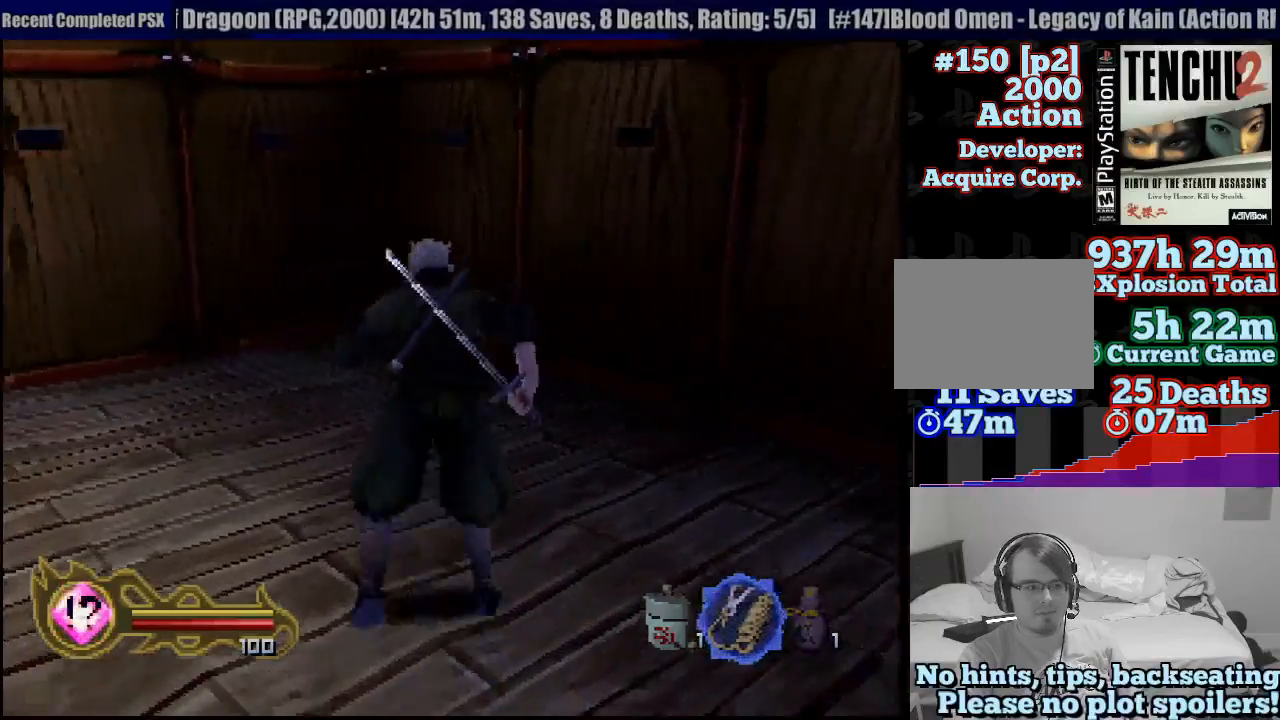
Gameplay with a controller (PlayStation layout); each line is a JSON object with the inputs held at the frame after it. "events" lists button and stick changes between this image and that frame as [ms after this image, input, new state], when the widget could be followed in between. Not read: L3 R3 SELECT.
{"buttons": [], "left_stick": "left", "right_stick": "center", "events": []}
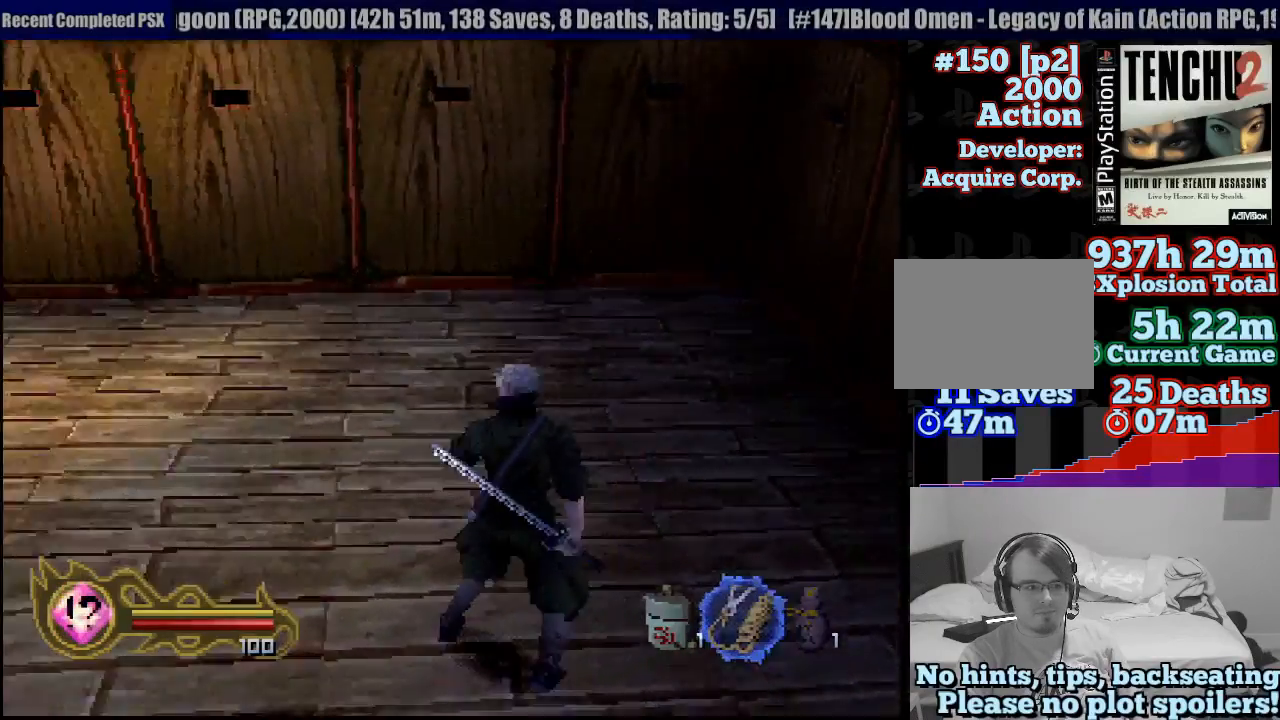
{"buttons": [], "left_stick": "left", "right_stick": "center", "events": []}
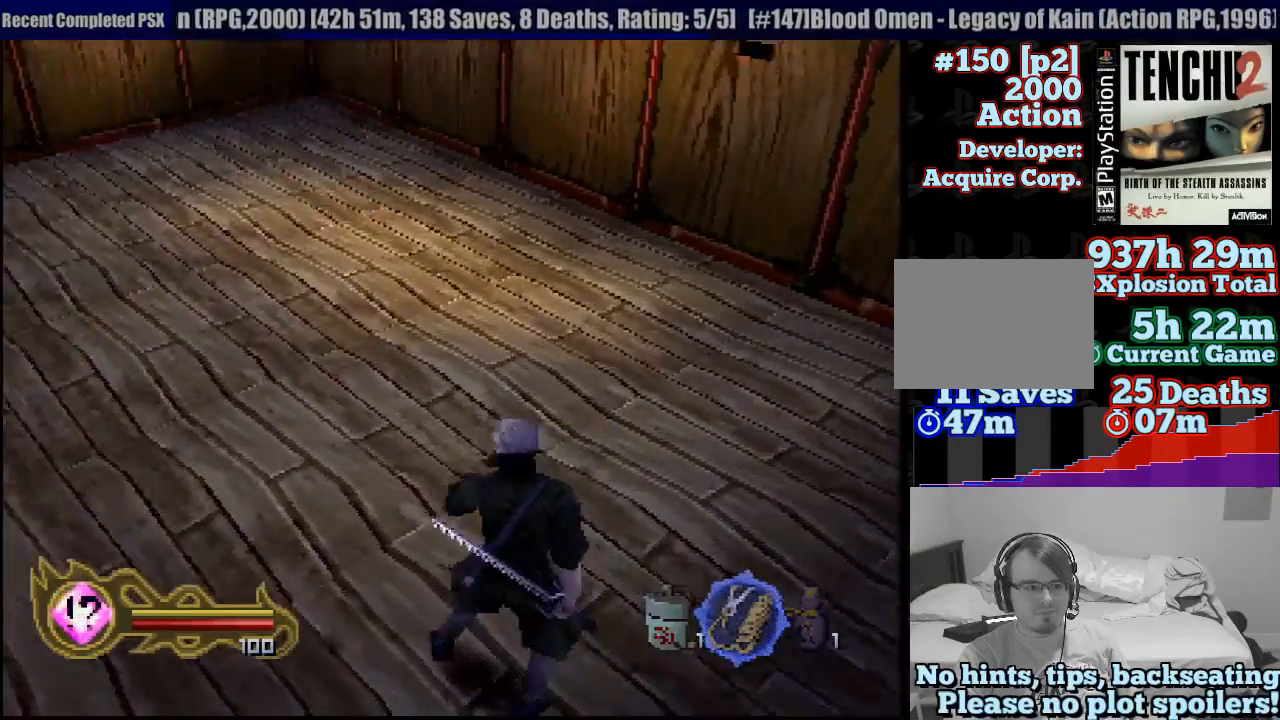
{"buttons": [], "left_stick": "up-left", "right_stick": "center", "events": [[233, "left_stick", "up-left"]]}
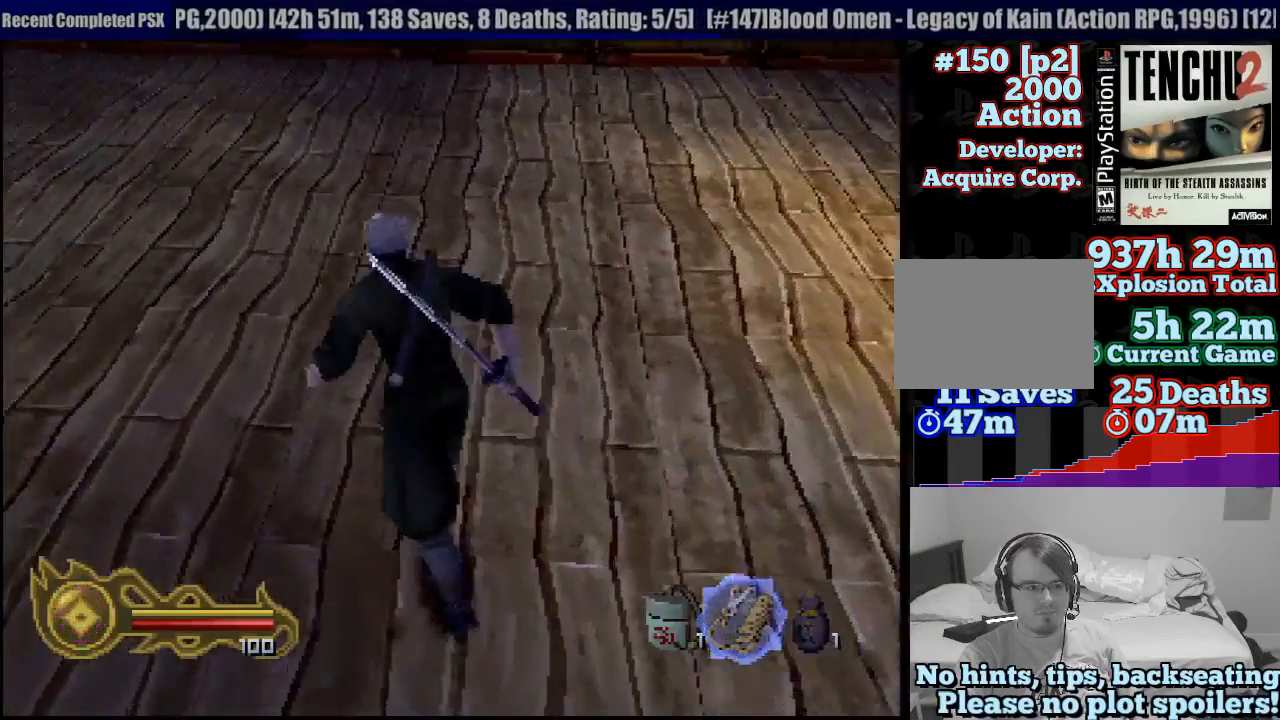
{"buttons": [], "left_stick": "up-left", "right_stick": "center", "events": []}
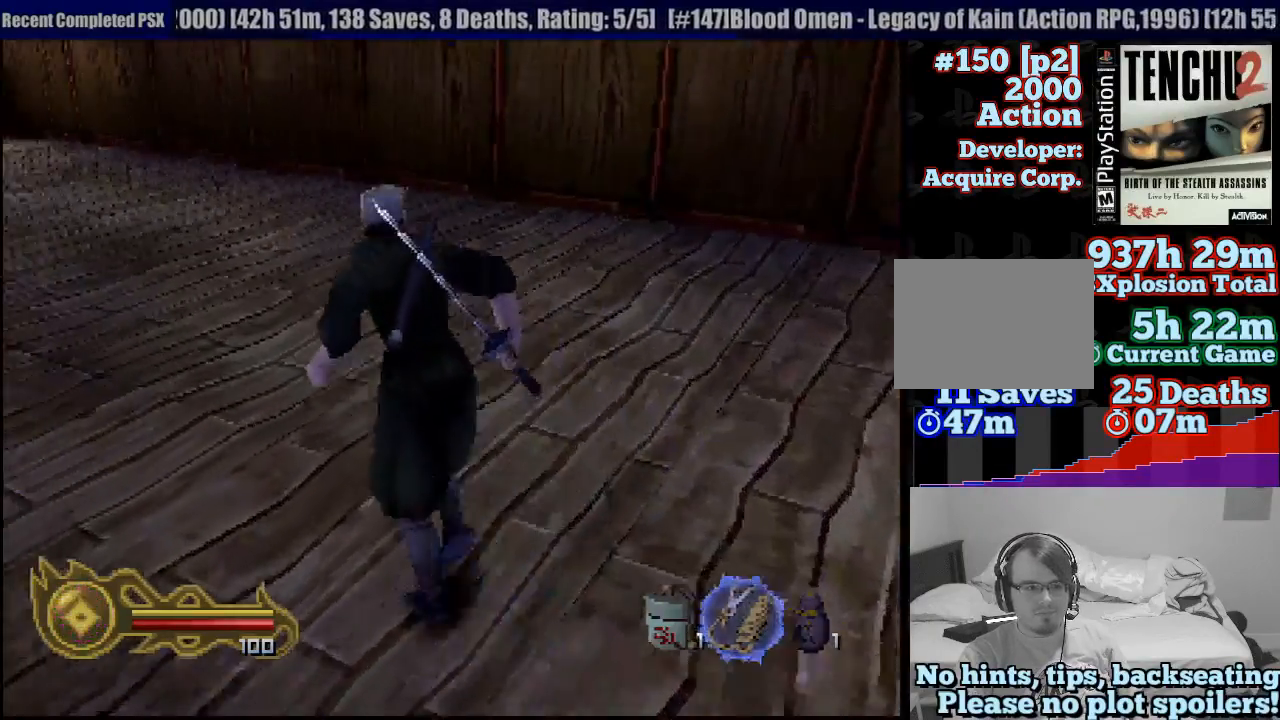
{"buttons": [], "left_stick": "up", "right_stick": "center", "events": [[217, "left_stick", "up"]]}
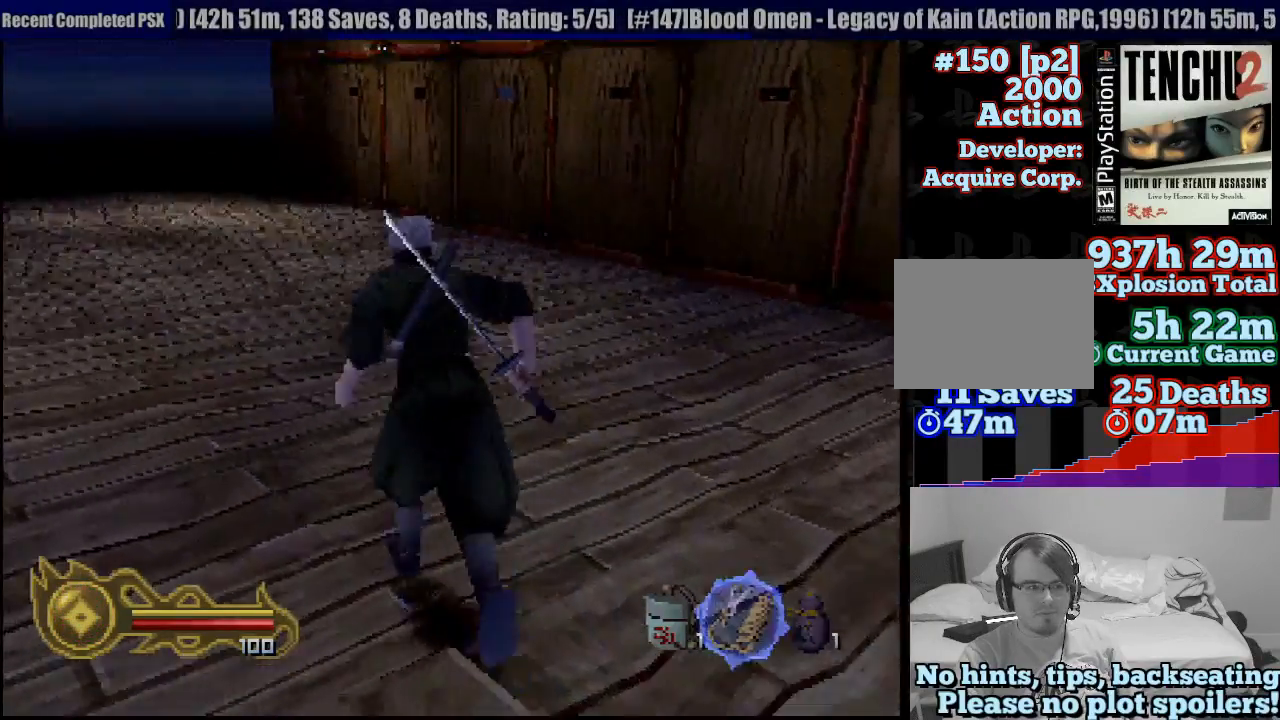
{"buttons": [], "left_stick": "up", "right_stick": "center", "events": [[17, "left_stick", "up-left"], [283, "left_stick", "up"]]}
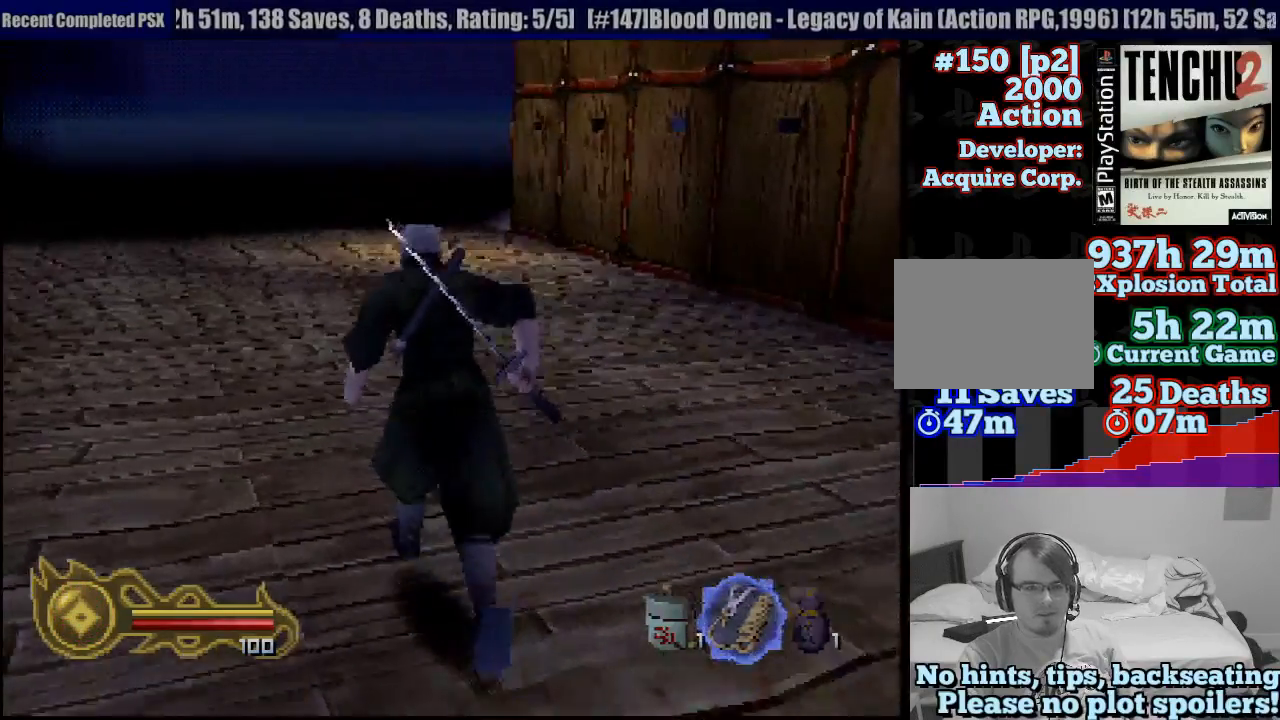
{"buttons": [], "left_stick": "up", "right_stick": "center", "events": [[133, "left_stick", "up-left"], [300, "left_stick", "up"]]}
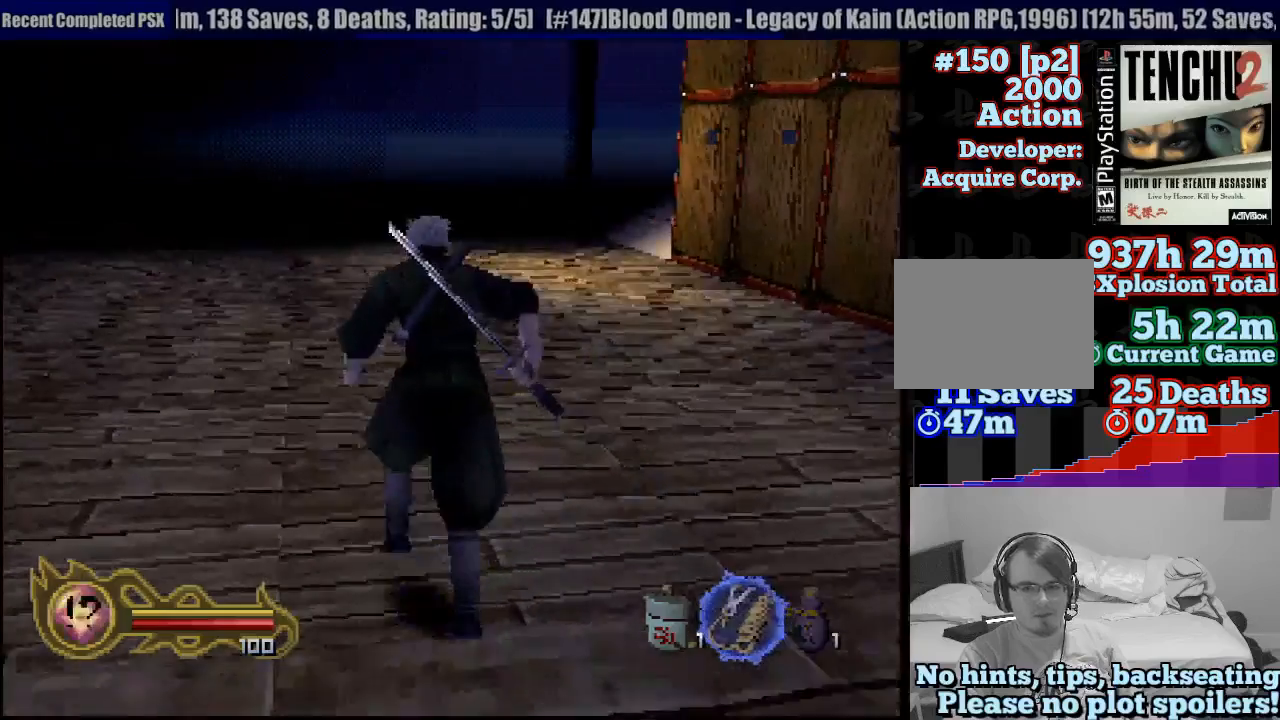
{"buttons": [], "left_stick": "up", "right_stick": "center", "events": [[333, "left_stick", "up-left"], [483, "left_stick", "up"]]}
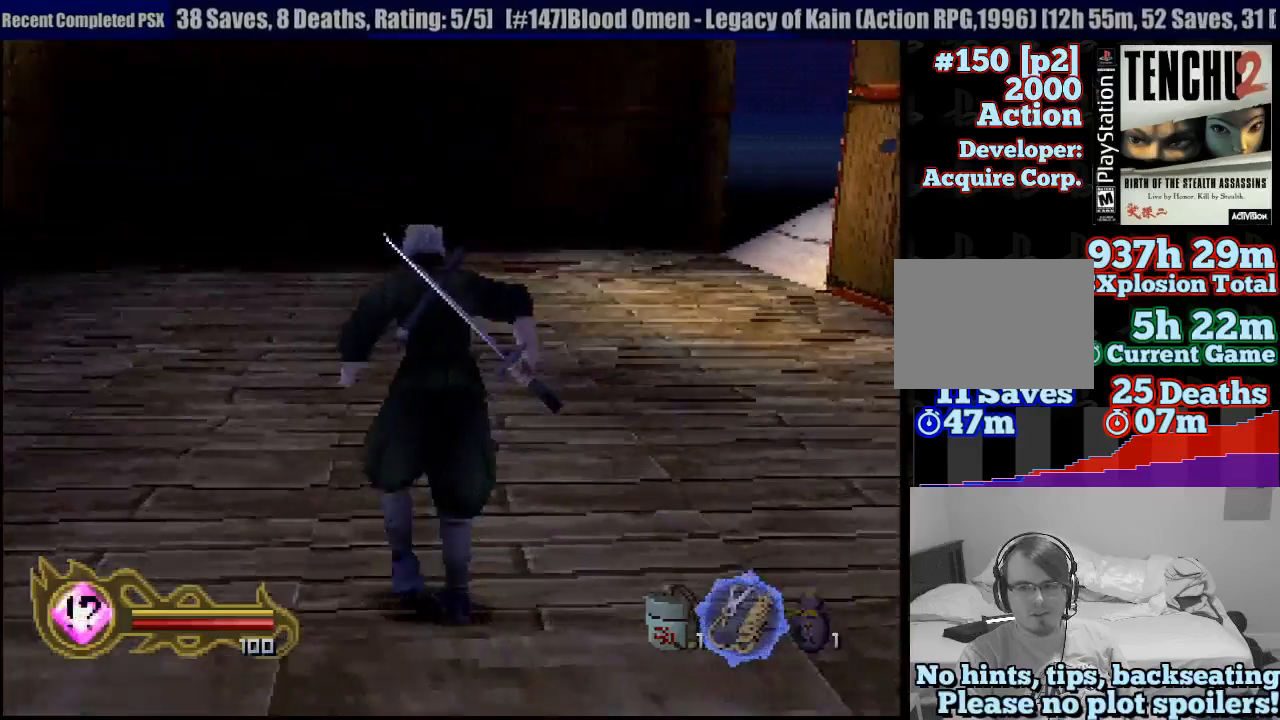
{"buttons": [], "left_stick": "up", "right_stick": "center", "events": []}
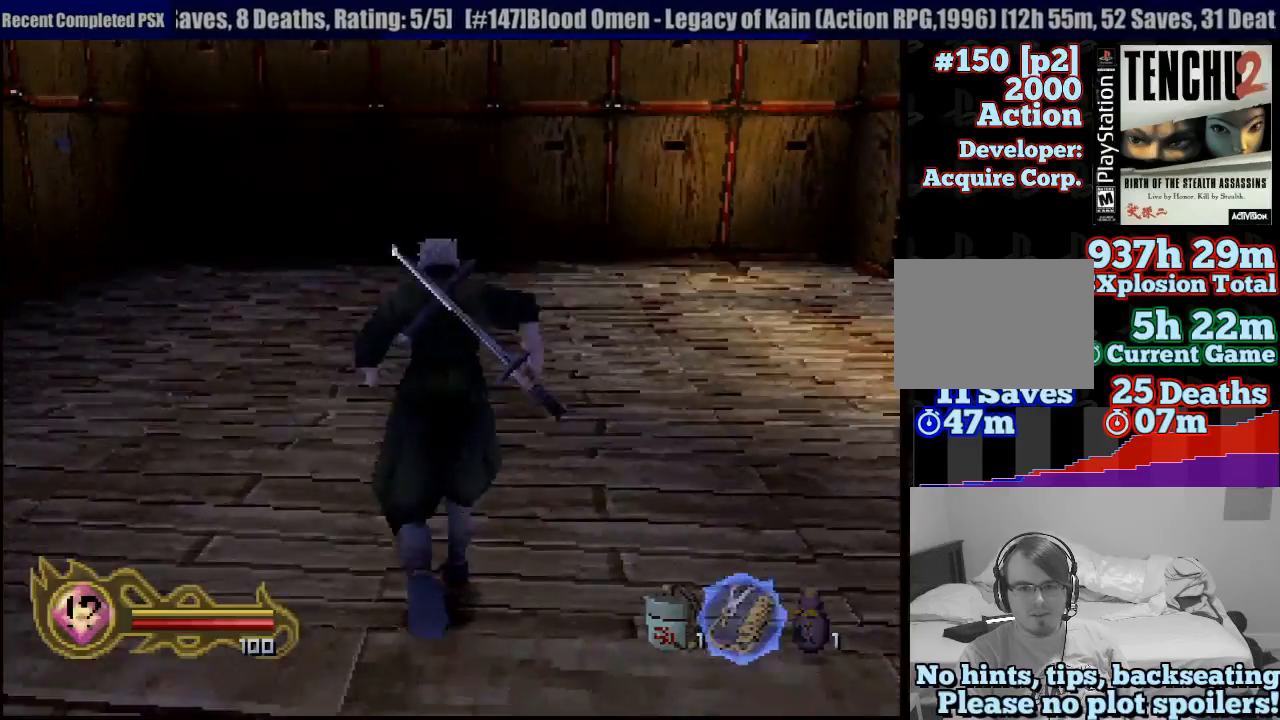
{"buttons": [], "left_stick": "up", "right_stick": "center", "events": []}